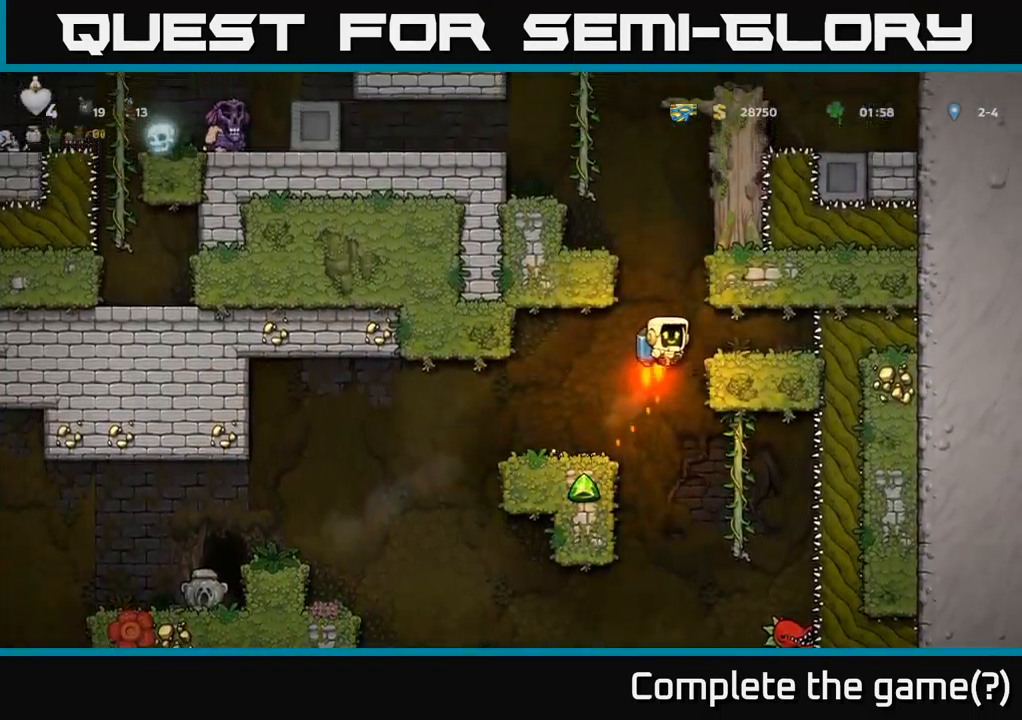
Gameplay with a controller (Xbox layout); each line is a JSON object with the inputs held at the frame after it. "events" lists button and stick changes between this image and that frame as [ms after this image, input, new state], when the widget could be followed in between.
{"buttons": [], "left_stick": "center", "right_stick": "center", "events": [[250, "DPAD_LEFT", "down"], [400, "A", "up"], [400, "DPAD_LEFT", "up"]]}
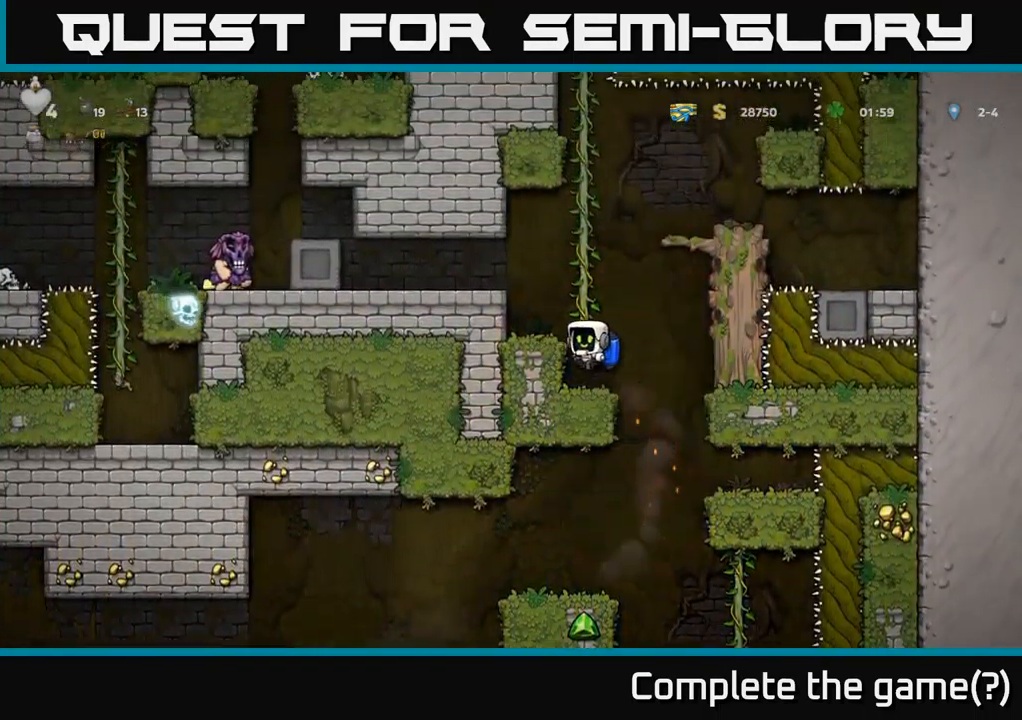
{"buttons": [], "left_stick": "center", "right_stick": "center", "events": [[117, "DPAD_LEFT", "down"], [233, "DPAD_LEFT", "up"], [317, "A", "down"], [433, "A", "up"]]}
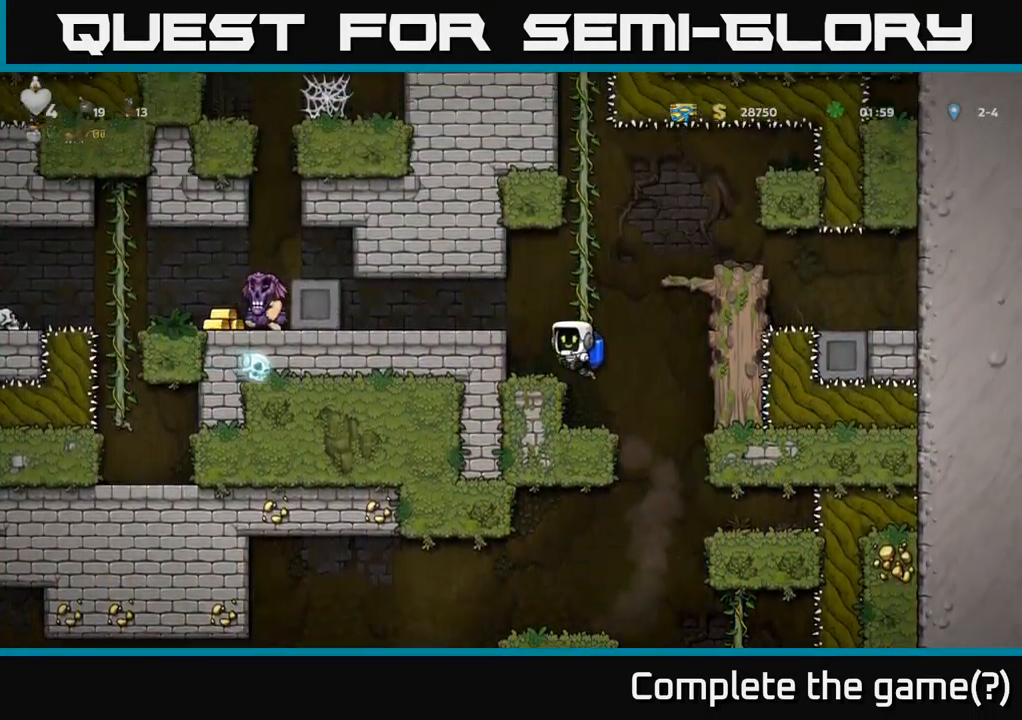
{"buttons": [], "left_stick": "center", "right_stick": "center", "events": [[83, "DPAD_LEFT", "down"], [150, "DPAD_LEFT", "up"]]}
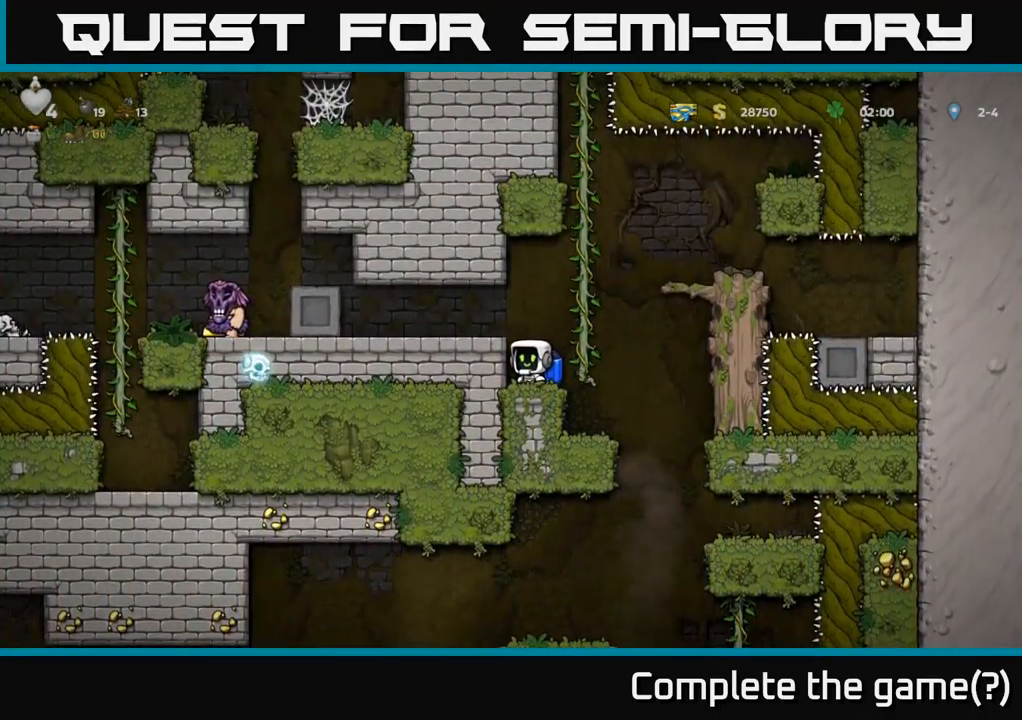
{"buttons": [], "left_stick": "center", "right_stick": "center", "events": []}
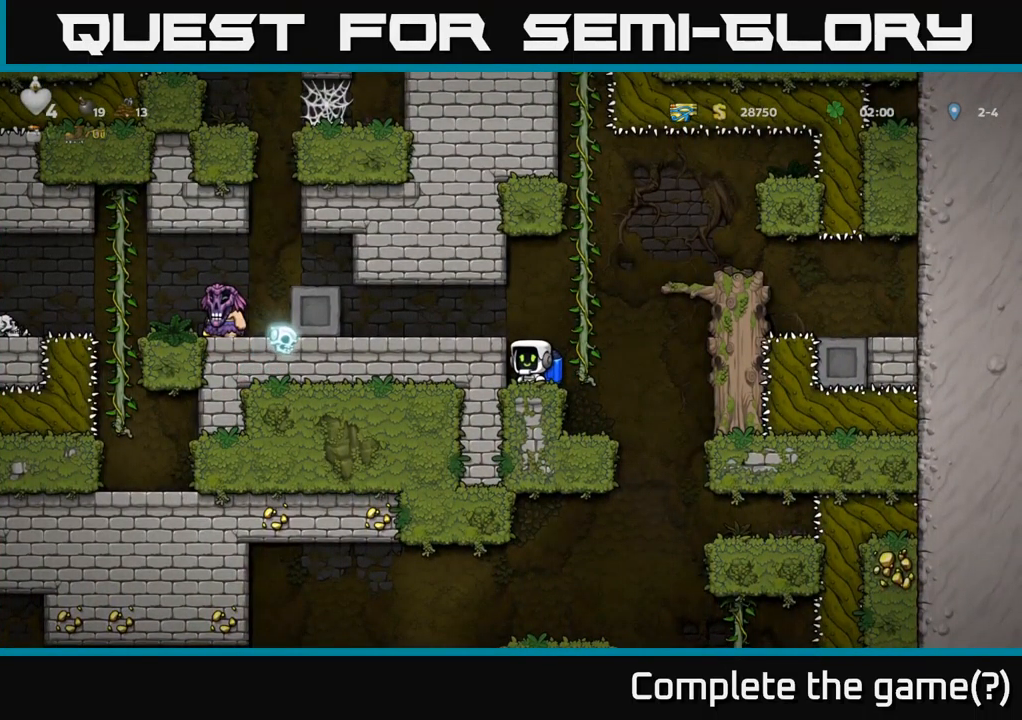
{"buttons": [], "left_stick": "center", "right_stick": "center", "events": []}
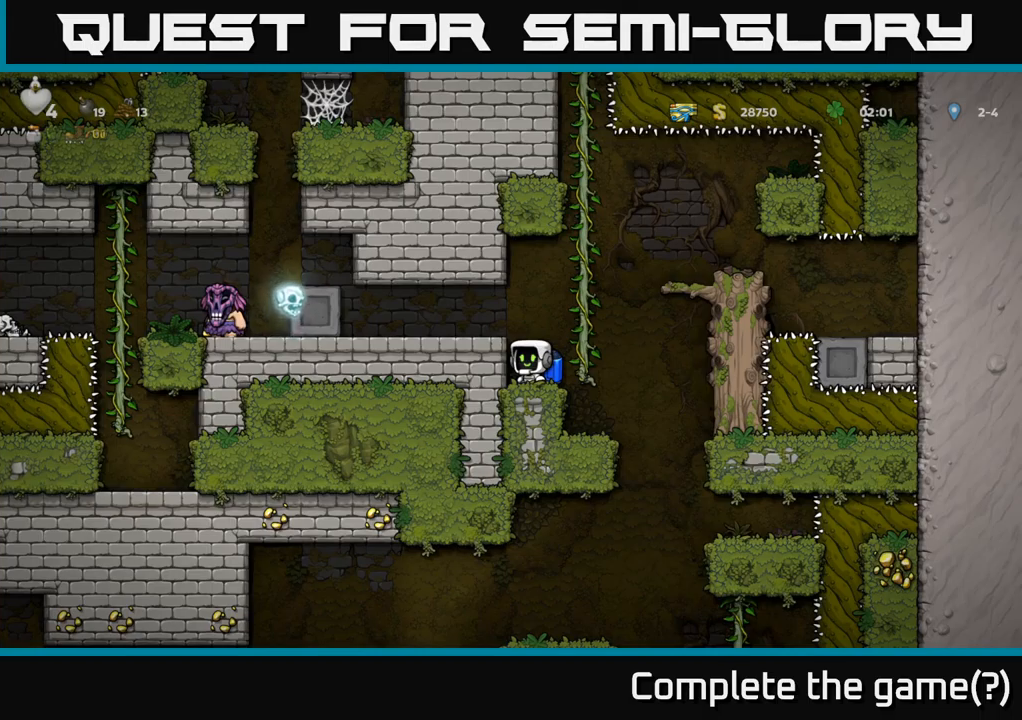
{"buttons": [], "left_stick": "center", "right_stick": "center", "events": []}
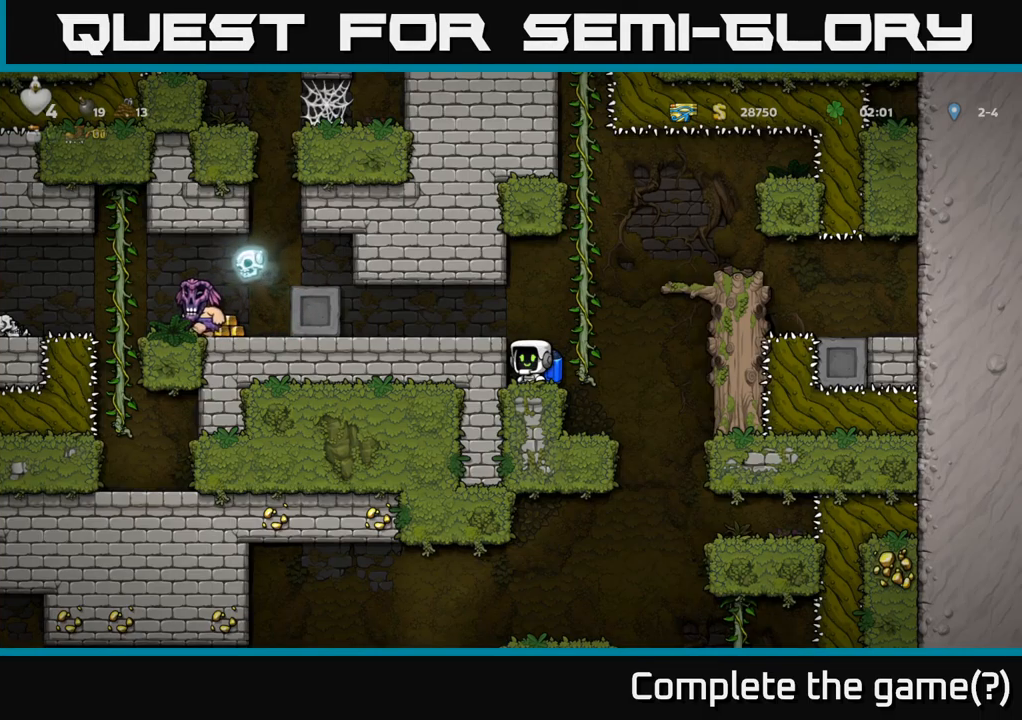
{"buttons": ["DPAD_LEFT"], "left_stick": "center", "right_stick": "center", "events": [[117, "A", "down"], [200, "DPAD_LEFT", "down"], [250, "A", "up"]]}
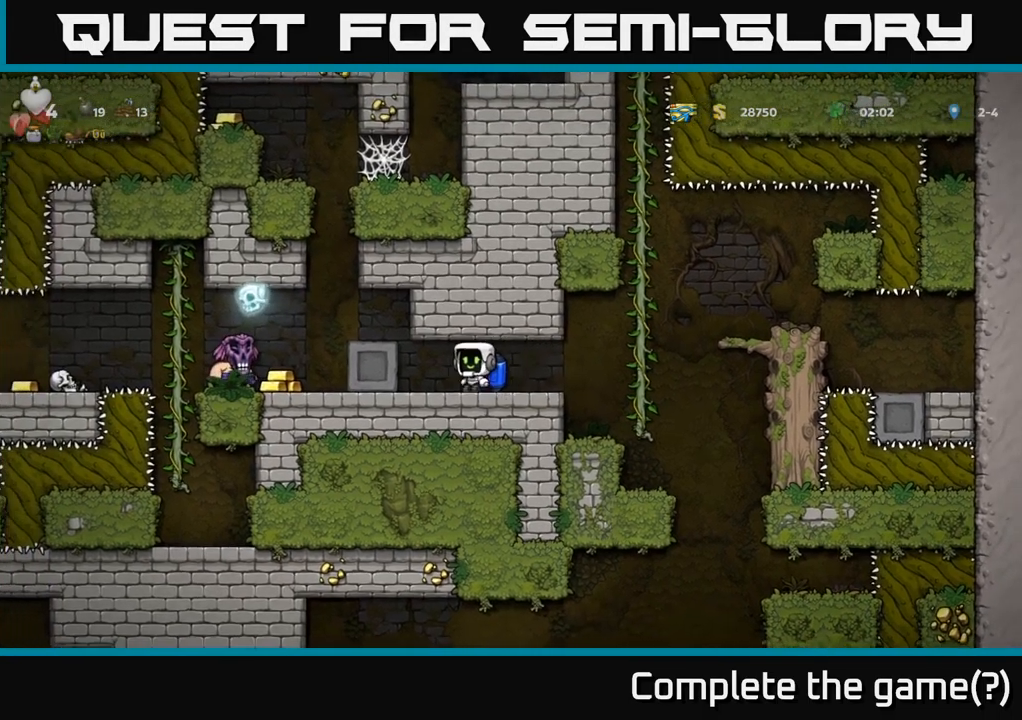
{"buttons": ["DPAD_LEFT"], "left_stick": "center", "right_stick": "center", "events": []}
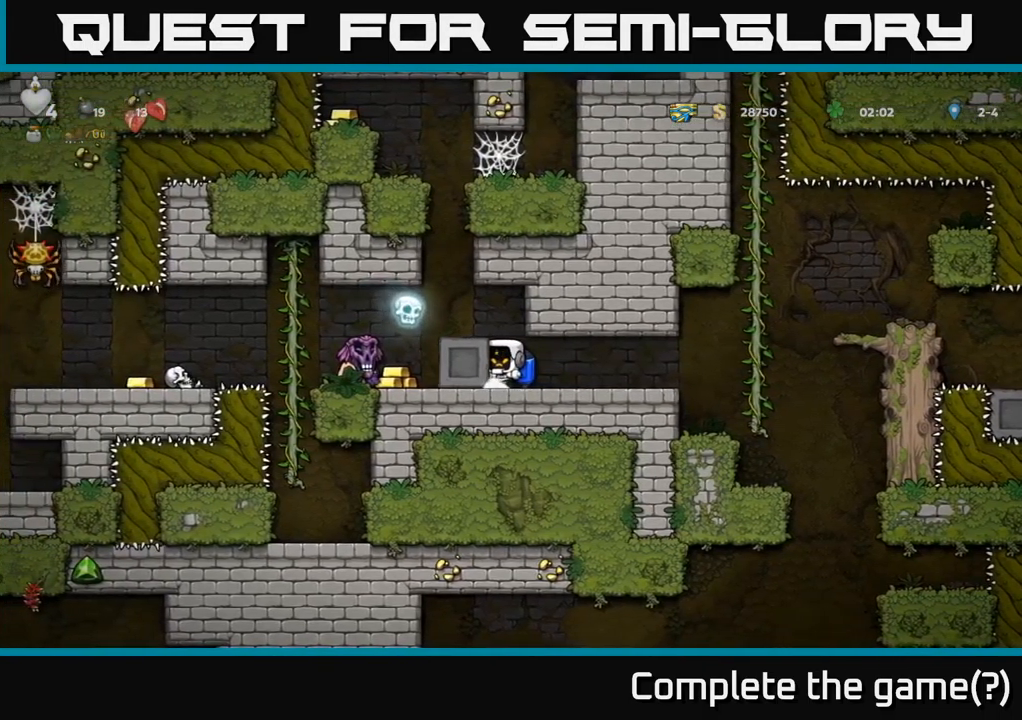
{"buttons": ["DPAD_RIGHT"], "left_stick": "center", "right_stick": "center", "events": [[200, "DPAD_LEFT", "up"], [217, "DPAD_RIGHT", "down"]]}
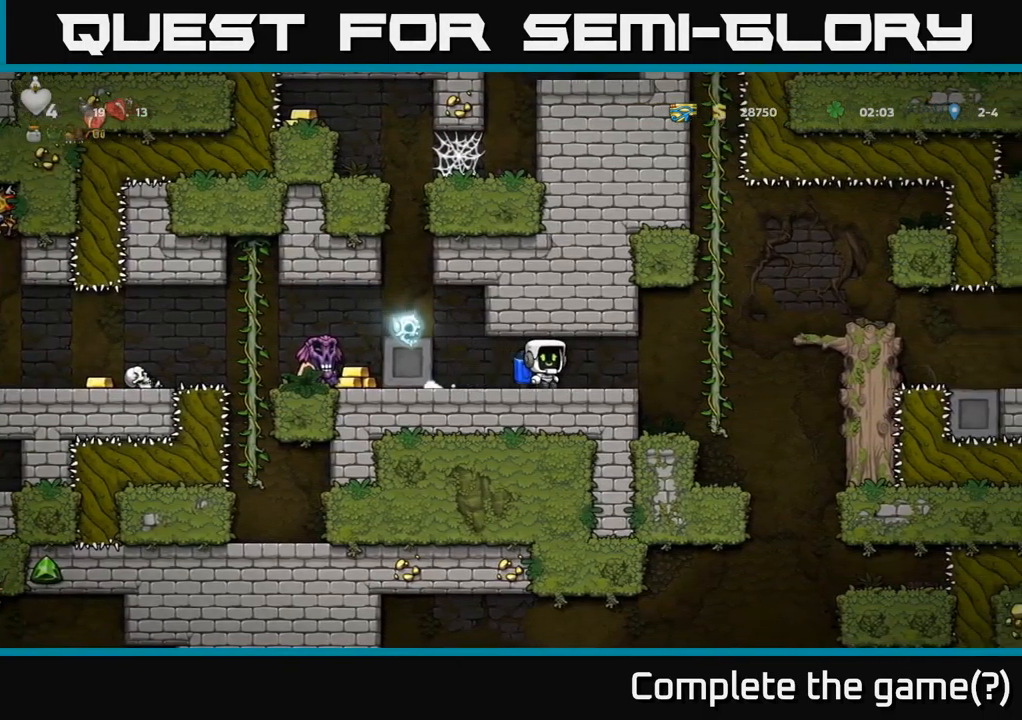
{"buttons": ["DPAD_UP"], "left_stick": "center", "right_stick": "center", "events": [[333, "DPAD_UP", "down"], [350, "DPAD_RIGHT", "up"]]}
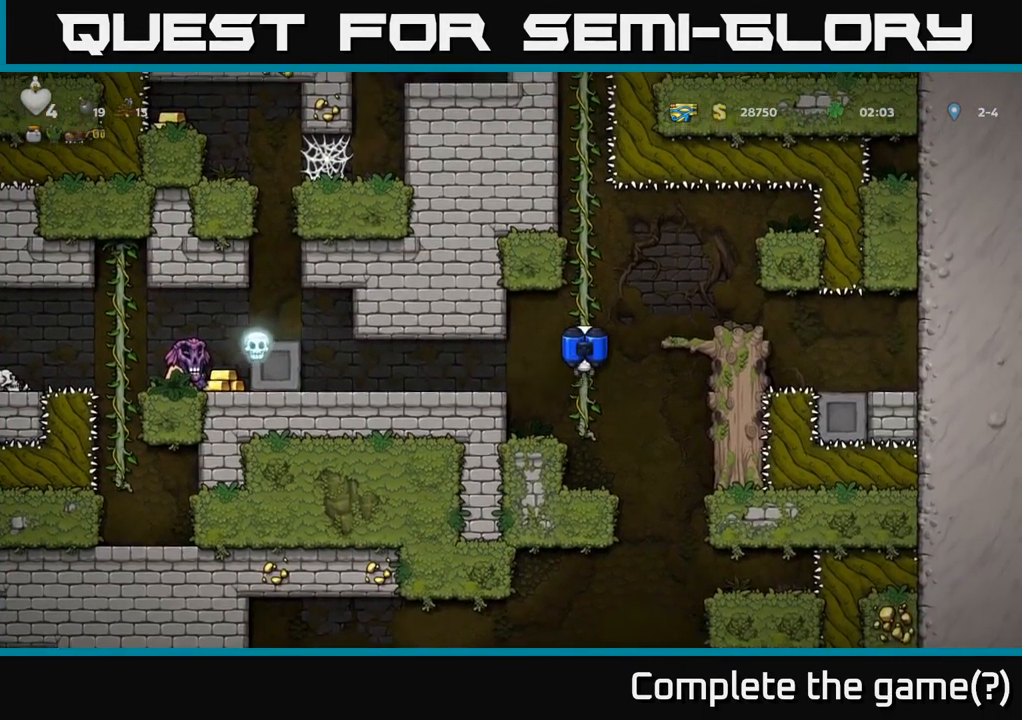
{"buttons": [], "left_stick": "center", "right_stick": "center", "events": [[233, "DPAD_UP", "up"]]}
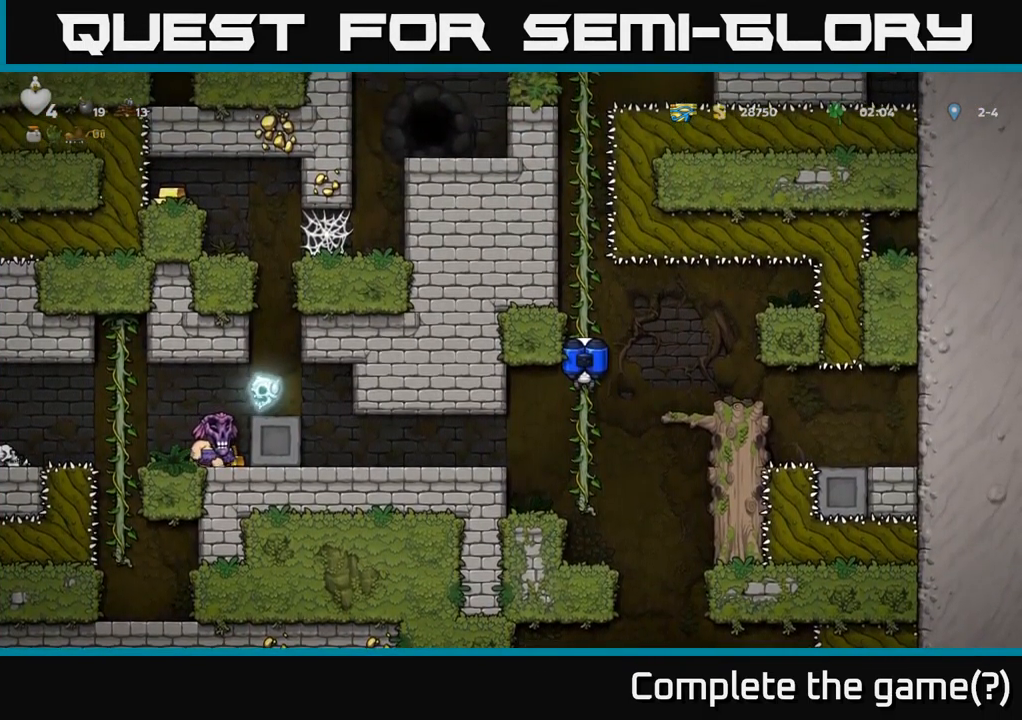
{"buttons": [], "left_stick": "center", "right_stick": "center", "events": []}
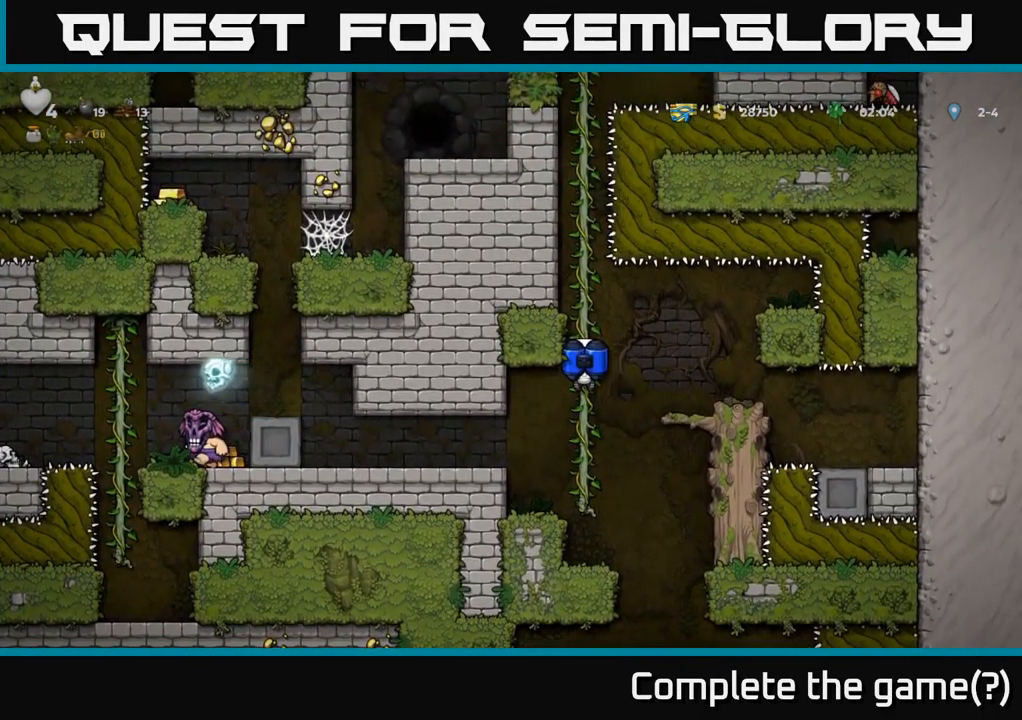
{"buttons": [], "left_stick": "center", "right_stick": "center", "events": []}
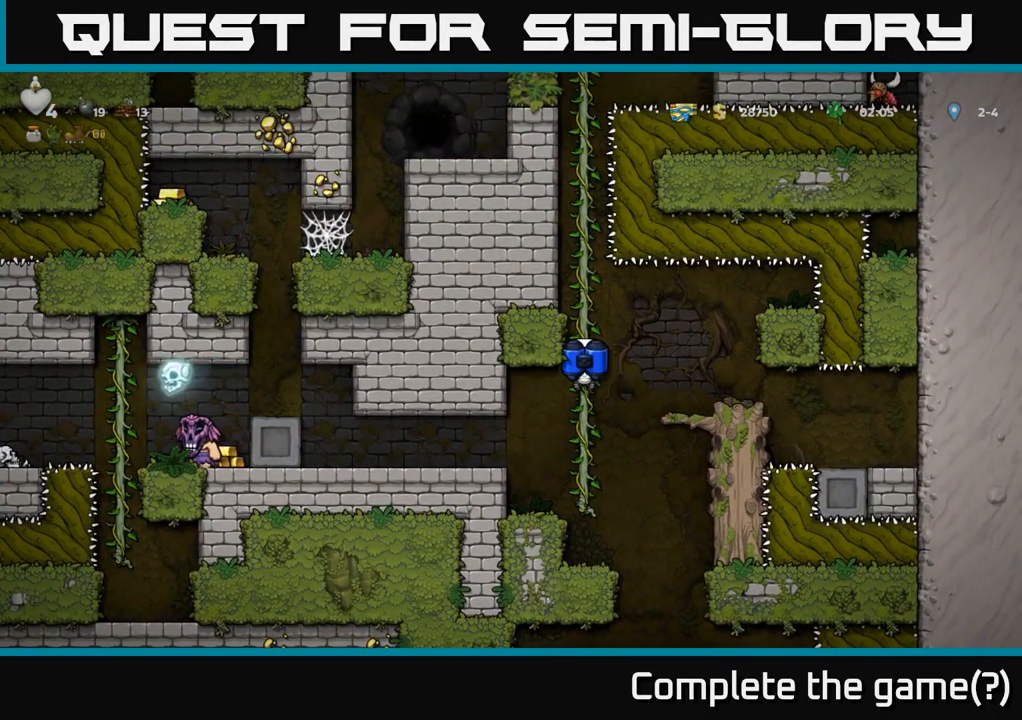
{"buttons": [], "left_stick": "center", "right_stick": "center", "events": [[17, "DPAD_DOWN", "down"], [83, "A", "down"], [150, "A", "up"], [167, "DPAD_DOWN", "up"], [233, "DPAD_LEFT", "down"], [350, "DPAD_LEFT", "up"]]}
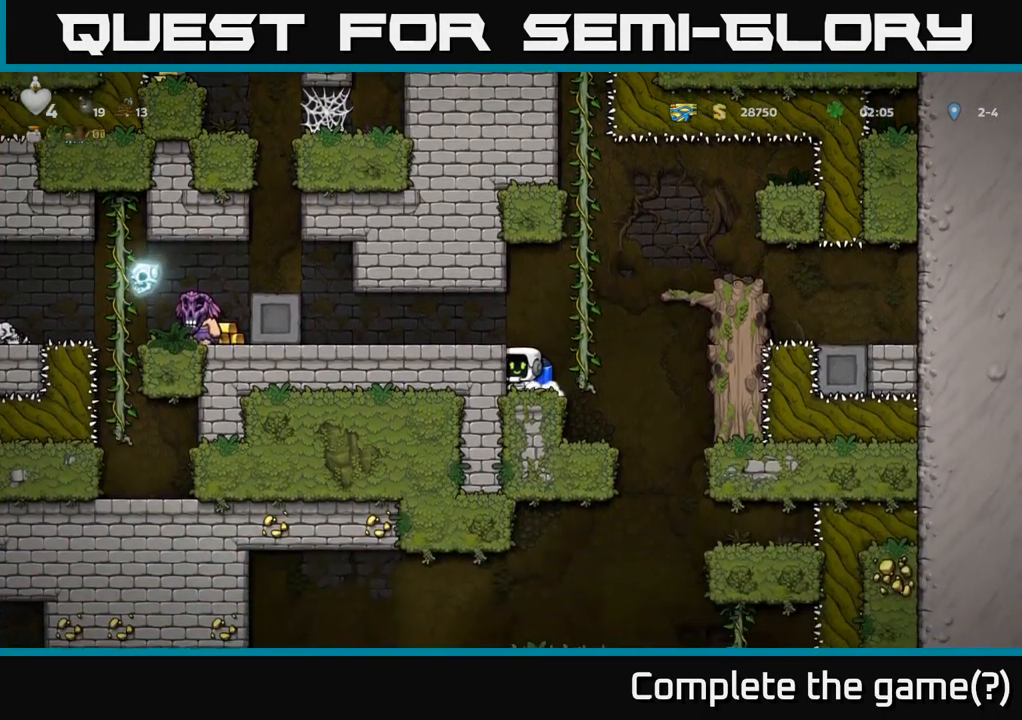
{"buttons": [], "left_stick": "center", "right_stick": "center", "events": [[67, "A", "down"], [117, "DPAD_LEFT", "down"], [150, "A", "up"], [300, "DPAD_LEFT", "up"], [317, "DPAD_LEFT", "down"], [500, "DPAD_LEFT", "up"]]}
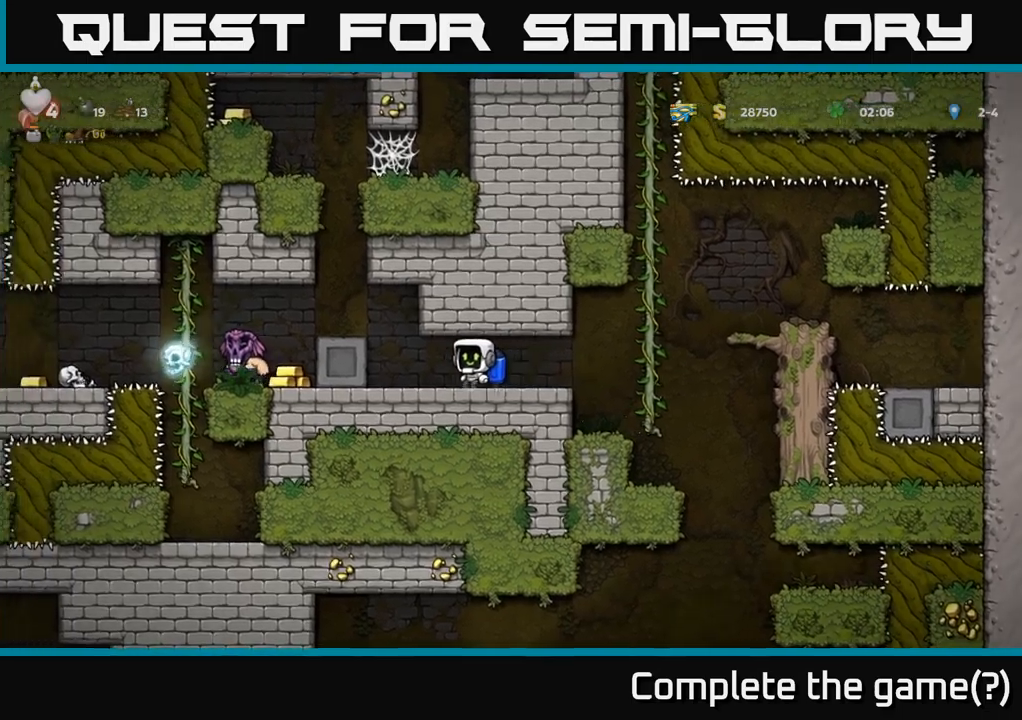
{"buttons": [], "left_stick": "center", "right_stick": "center", "events": []}
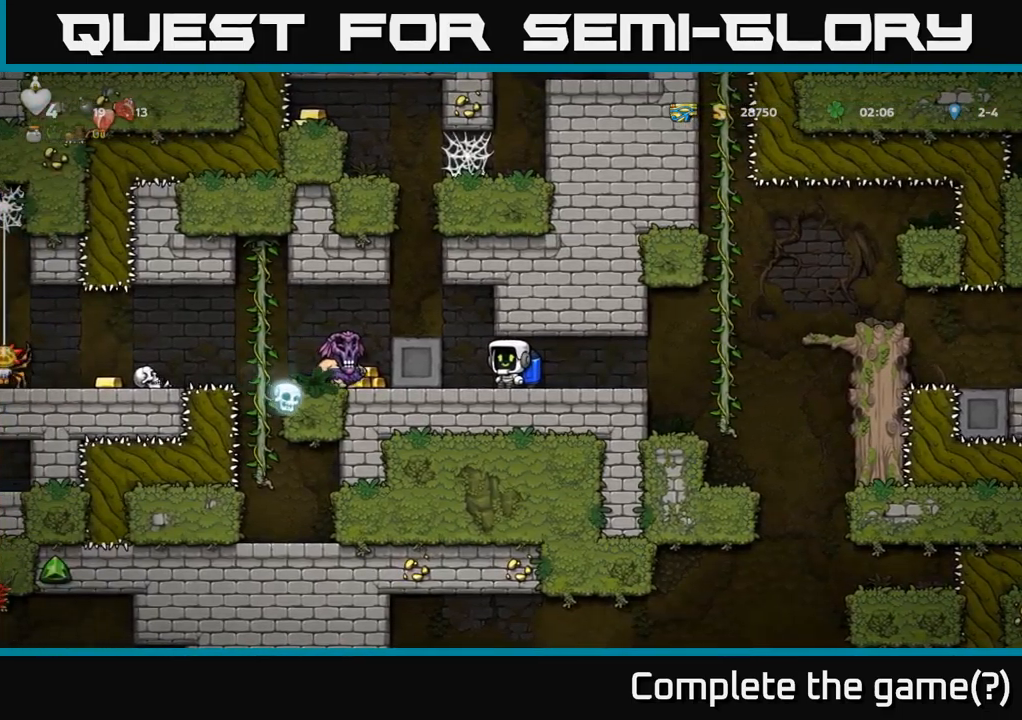
{"buttons": [], "left_stick": "center", "right_stick": "center", "events": [[50, "DPAD_LEFT", "down"], [150, "A", "down"], [317, "A", "up"], [434, "DPAD_LEFT", "up"]]}
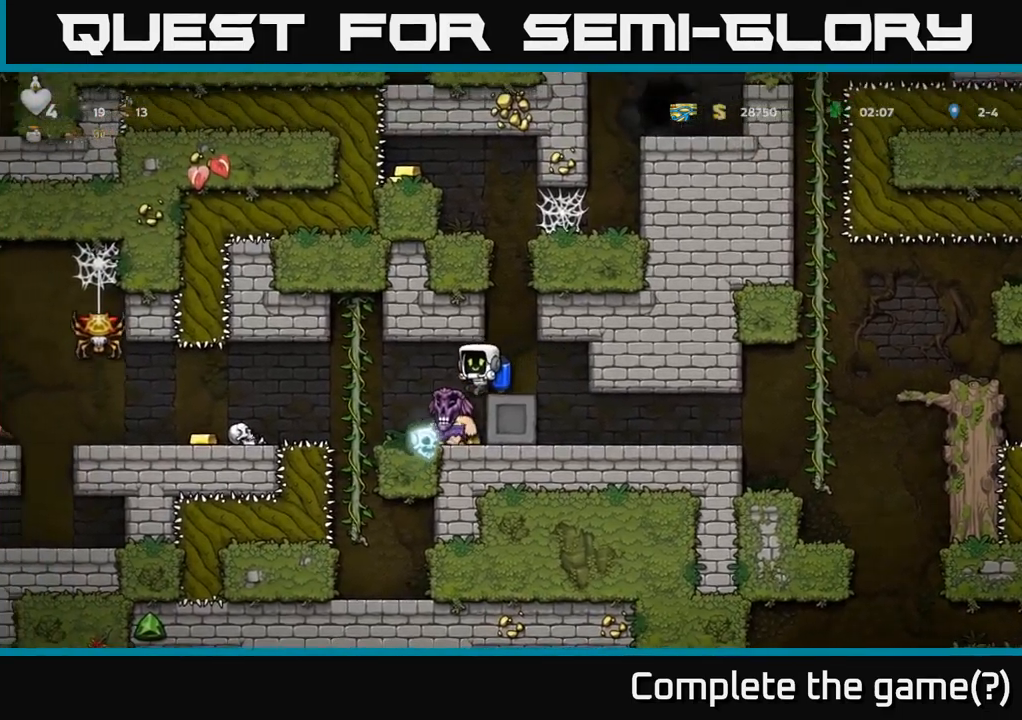
{"buttons": ["DPAD_RIGHT"], "left_stick": "center", "right_stick": "center", "events": [[167, "DPAD_RIGHT", "down"], [267, "A", "down"], [400, "A", "up"]]}
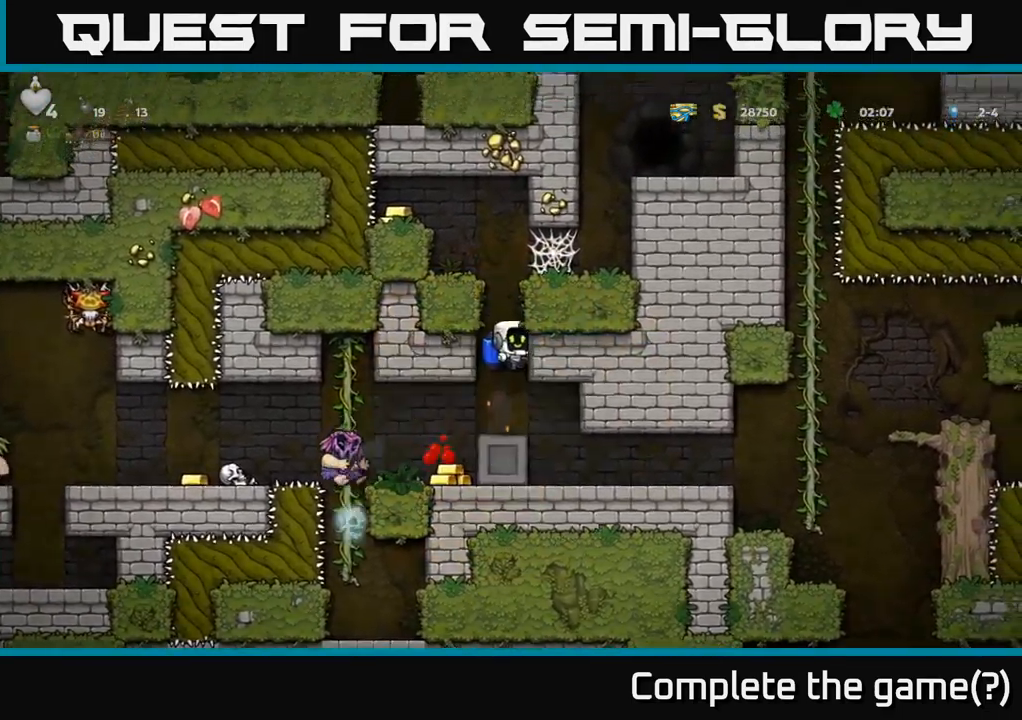
{"buttons": ["DPAD_LEFT"], "left_stick": "center", "right_stick": "center", "events": [[17, "DPAD_RIGHT", "up"], [367, "DPAD_LEFT", "down"]]}
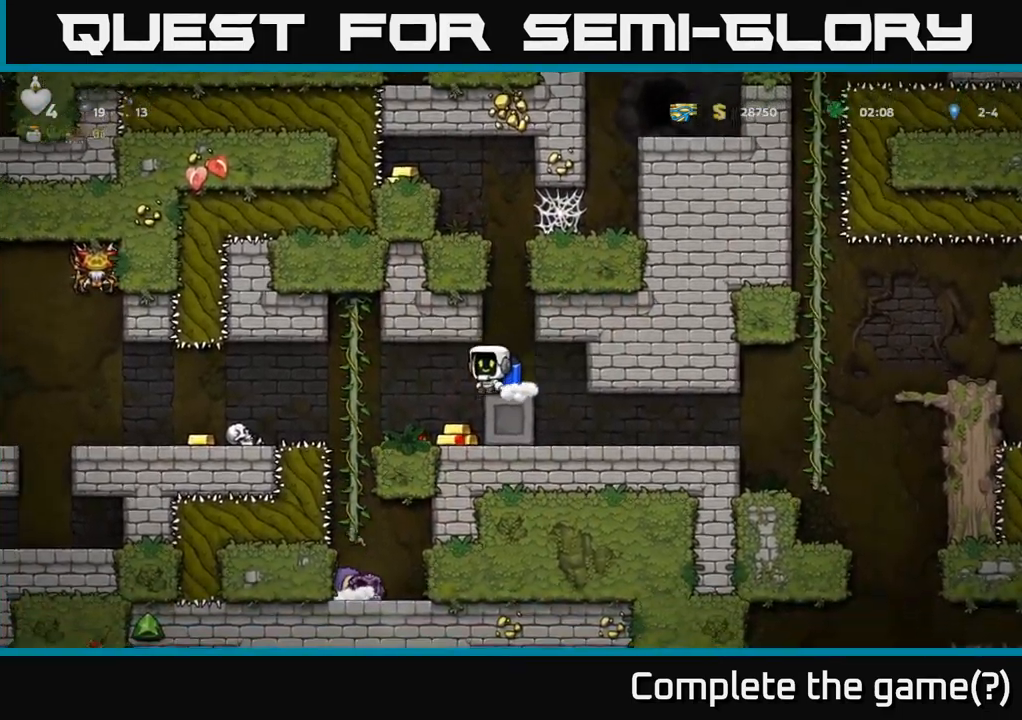
{"buttons": [], "left_stick": "center", "right_stick": "center", "events": [[34, "DPAD_LEFT", "up"]]}
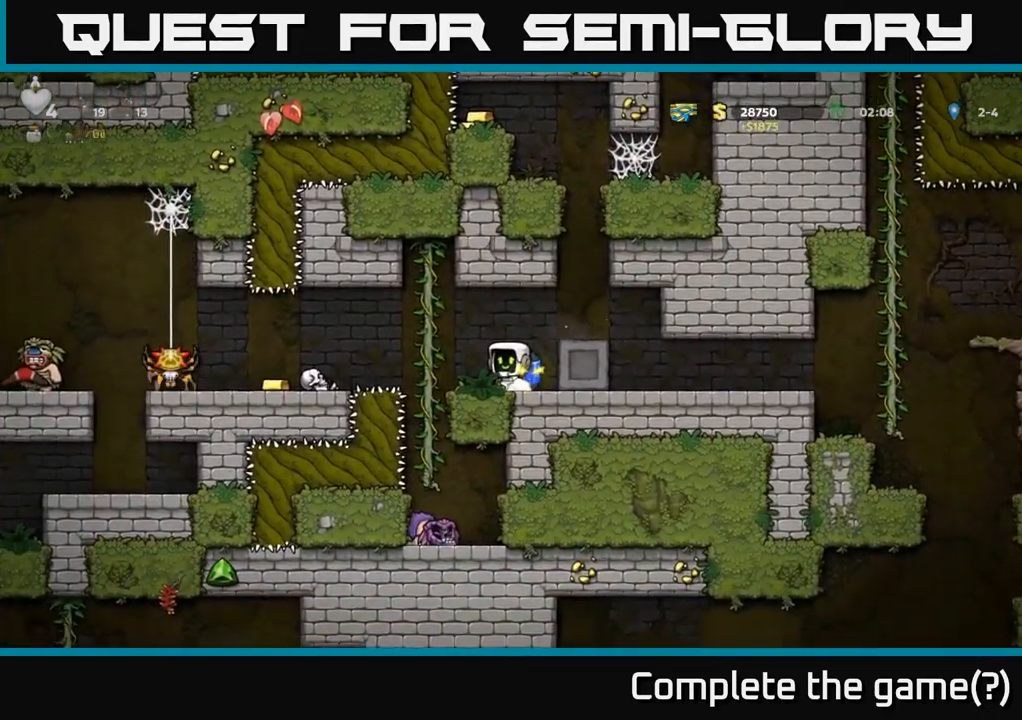
{"buttons": [], "left_stick": "center", "right_stick": "center", "events": [[50, "DPAD_RIGHT", "down"], [84, "DPAD_RIGHT", "up"], [284, "DPAD_LEFT", "down"], [350, "DPAD_LEFT", "up"]]}
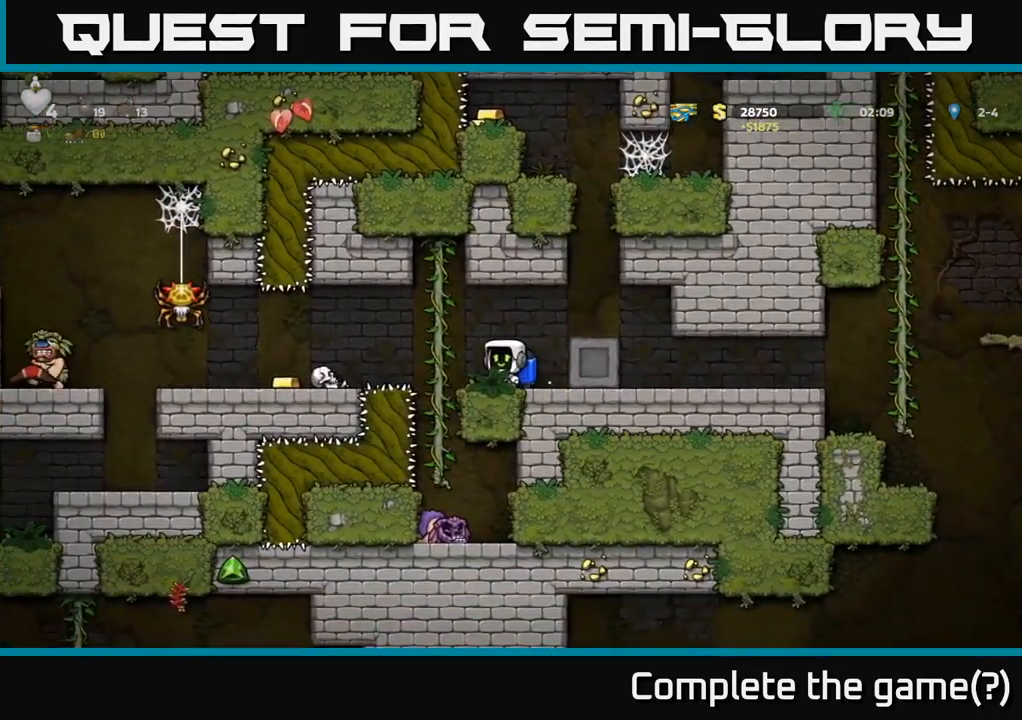
{"buttons": [], "left_stick": "center", "right_stick": "center", "events": [[117, "DPAD_RIGHT", "down"], [217, "A", "down"], [384, "A", "up"], [400, "DPAD_RIGHT", "up"]]}
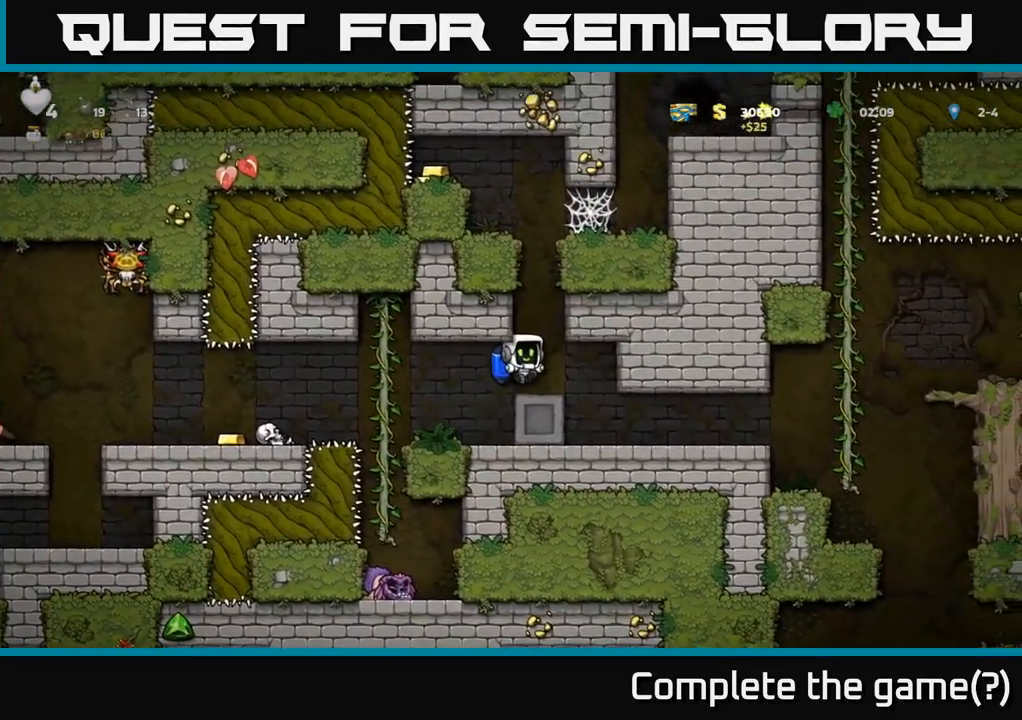
{"buttons": ["A"], "left_stick": "center", "right_stick": "center", "events": [[100, "DPAD_RIGHT", "down"], [134, "DPAD_RIGHT", "up"], [200, "A", "down"], [334, "A", "up"], [384, "A", "down"]]}
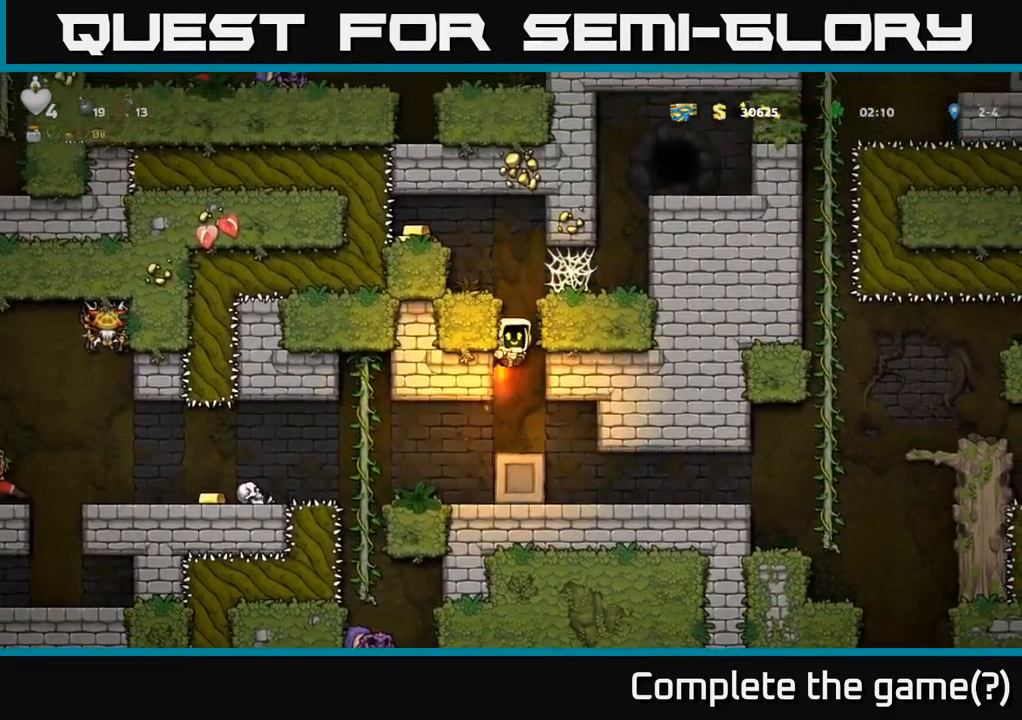
{"buttons": [], "left_stick": "center", "right_stick": "center", "events": [[267, "DPAD_LEFT", "down"], [384, "A", "up"], [417, "DPAD_LEFT", "up"]]}
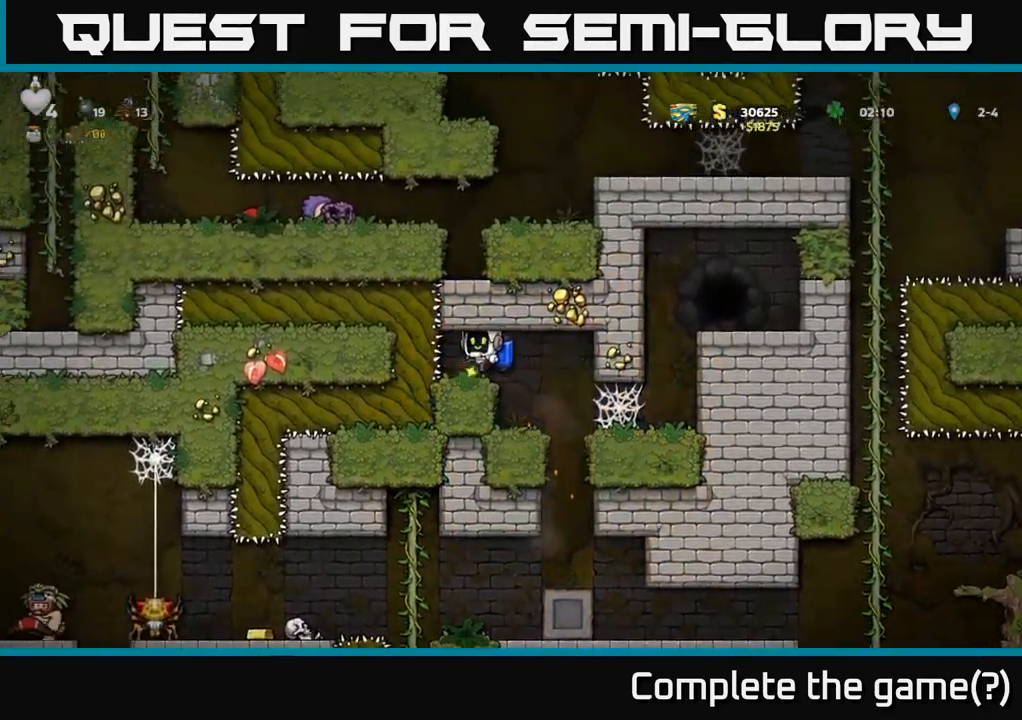
{"buttons": ["DPAD_RIGHT"], "left_stick": "center", "right_stick": "center", "events": [[300, "DPAD_RIGHT", "down"]]}
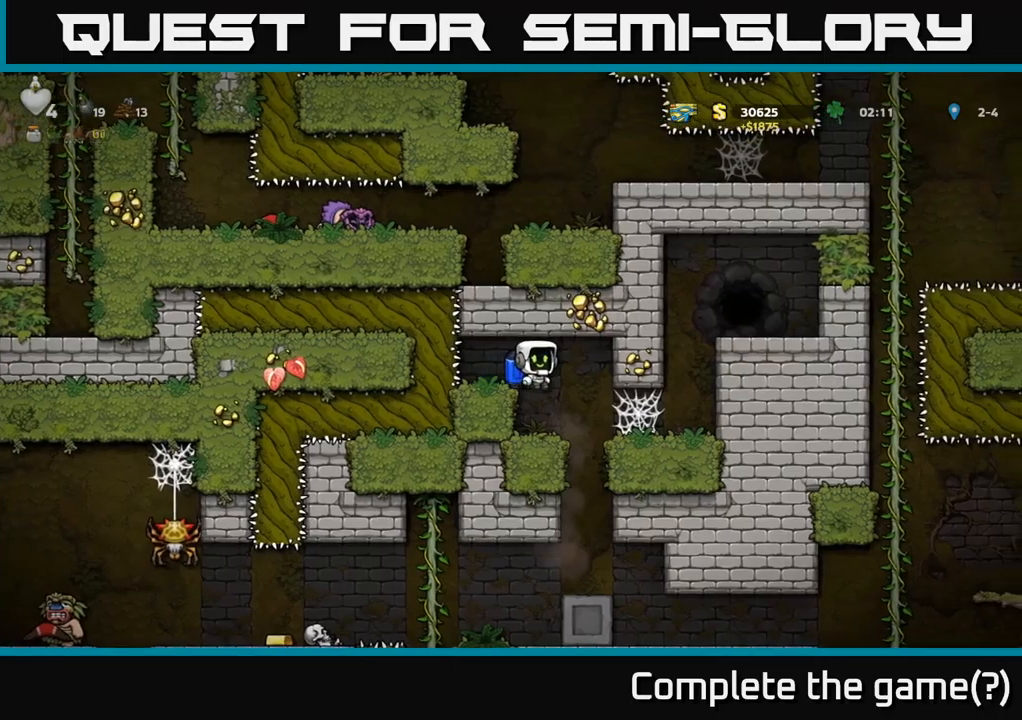
{"buttons": [], "left_stick": "center", "right_stick": "center", "events": [[450, "DPAD_RIGHT", "up"]]}
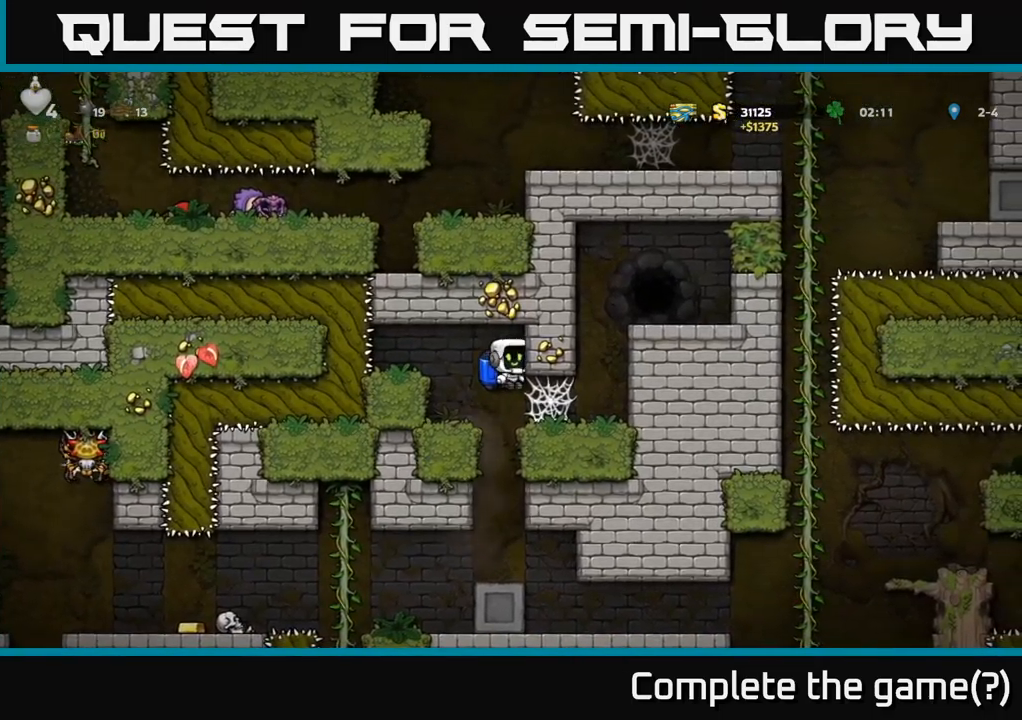
{"buttons": ["DPAD_RIGHT"], "left_stick": "center", "right_stick": "center", "events": [[217, "DPAD_RIGHT", "down"], [400, "A", "down"], [483, "A", "up"]]}
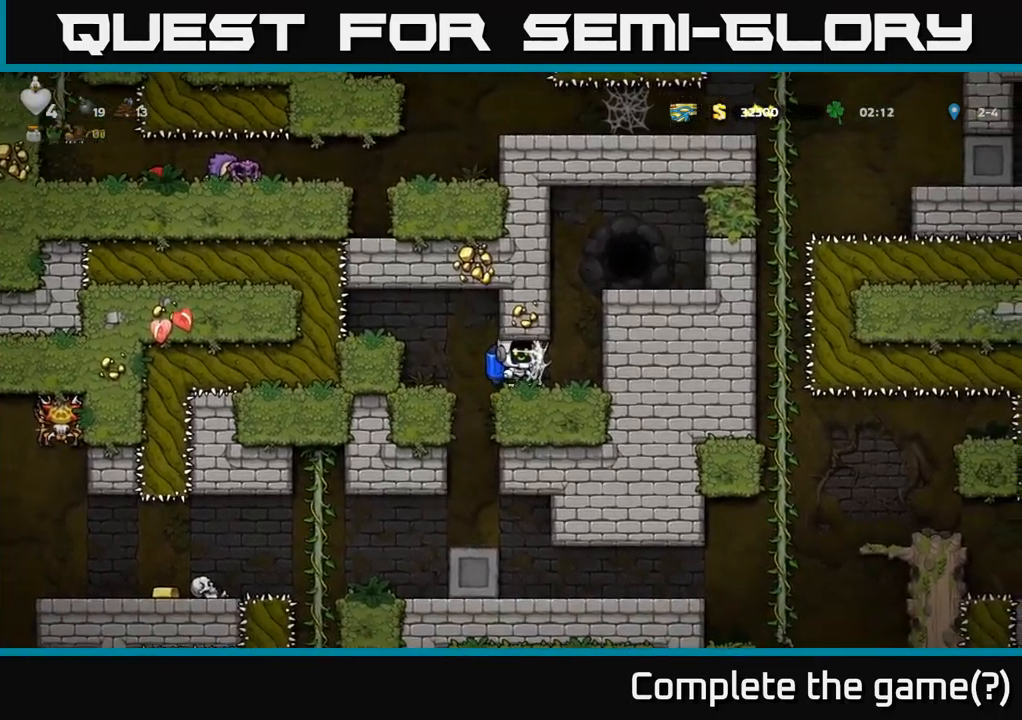
{"buttons": ["DPAD_RIGHT"], "left_stick": "center", "right_stick": "center", "events": [[67, "A", "down"], [117, "A", "up"], [217, "A", "down"], [267, "A", "up"], [383, "A", "down"], [467, "A", "up"]]}
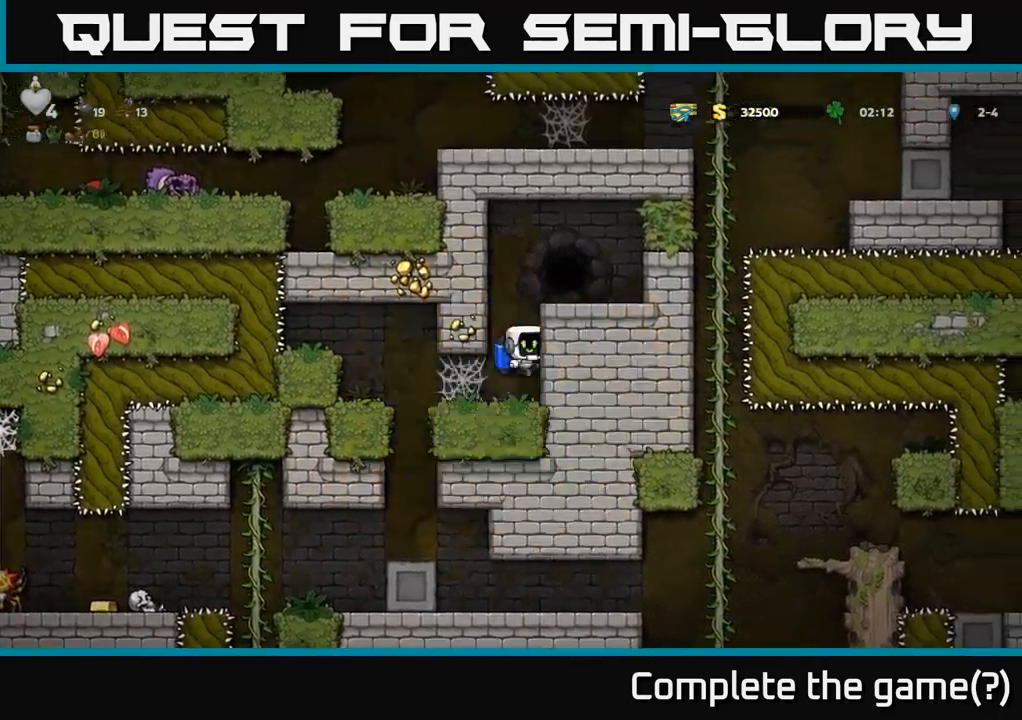
{"buttons": [], "left_stick": "center", "right_stick": "center", "events": [[50, "A", "down"], [250, "A", "up"], [350, "DPAD_RIGHT", "up"]]}
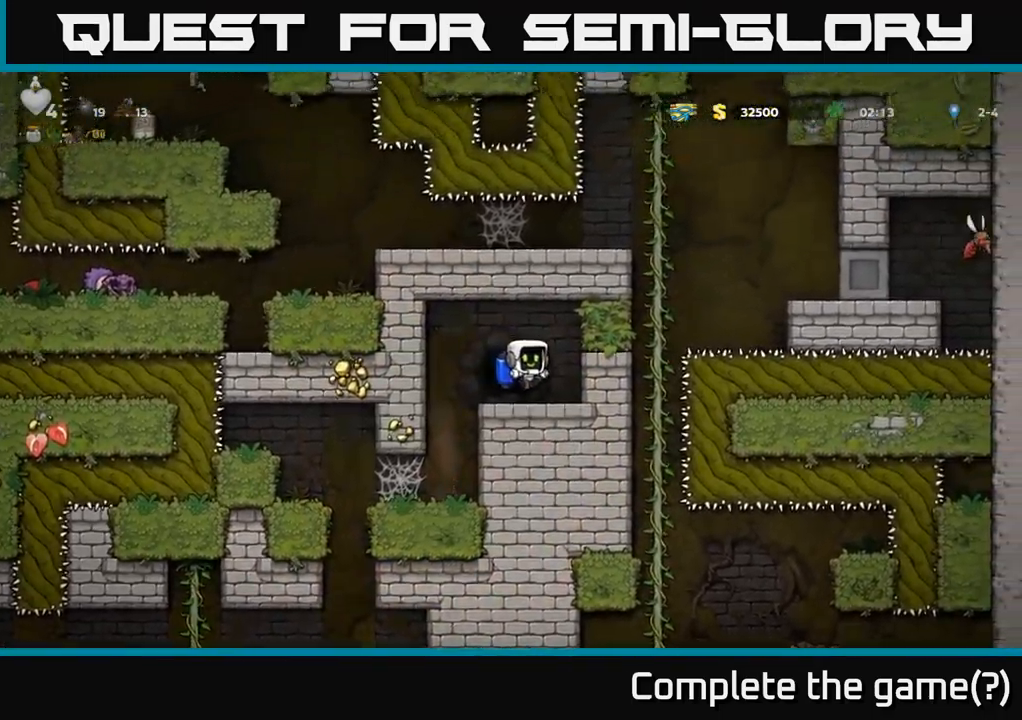
{"buttons": [], "left_stick": "center", "right_stick": "center", "events": [[50, "L2", "down"], [117, "L2", "up"], [233, "L2", "down"], [283, "L2", "up"], [383, "L2", "down"], [417, "L2", "up"]]}